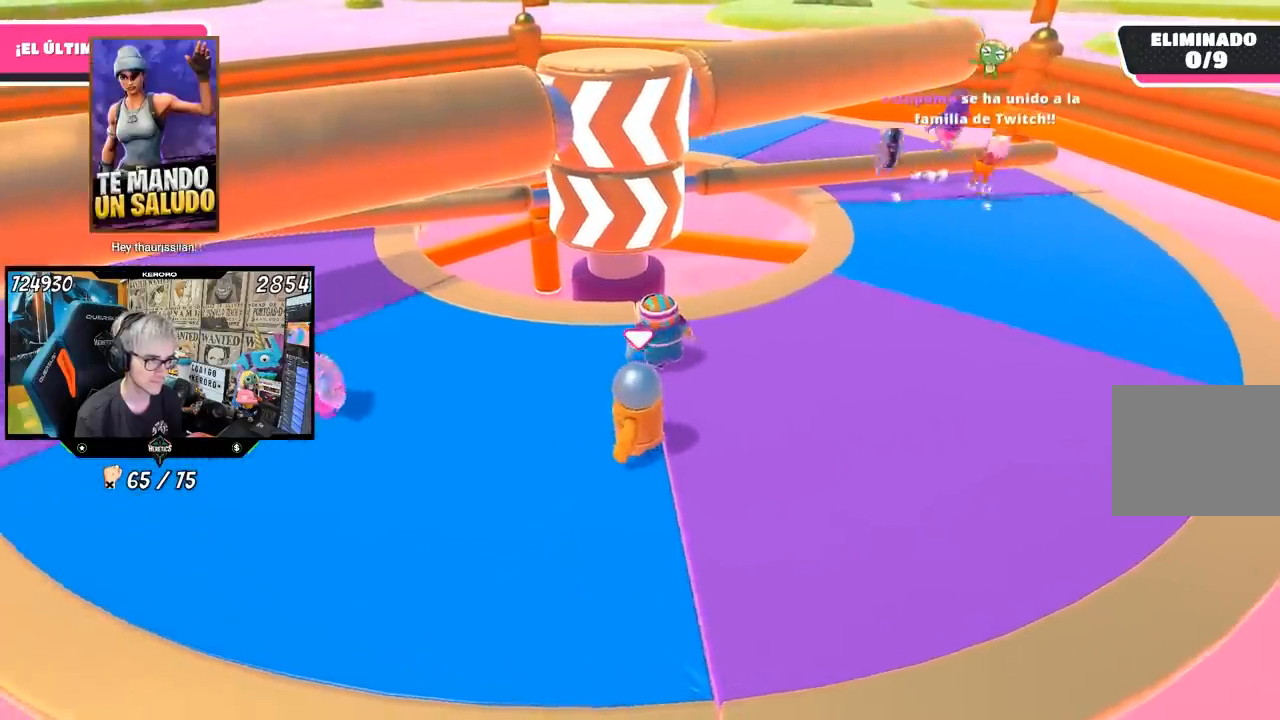
Gameplay with a controller (PlayStation layout); each line is a JSON object with the inputs held at the frame after it. "button_events" lists button changes between this image and that frame as [ms after this image, input, new state], when the widget could be followed in between (sticks are given only as held states). Not read: L1.
{"buttons": [], "left_stick": "left", "right_stick": "center", "button_events": []}
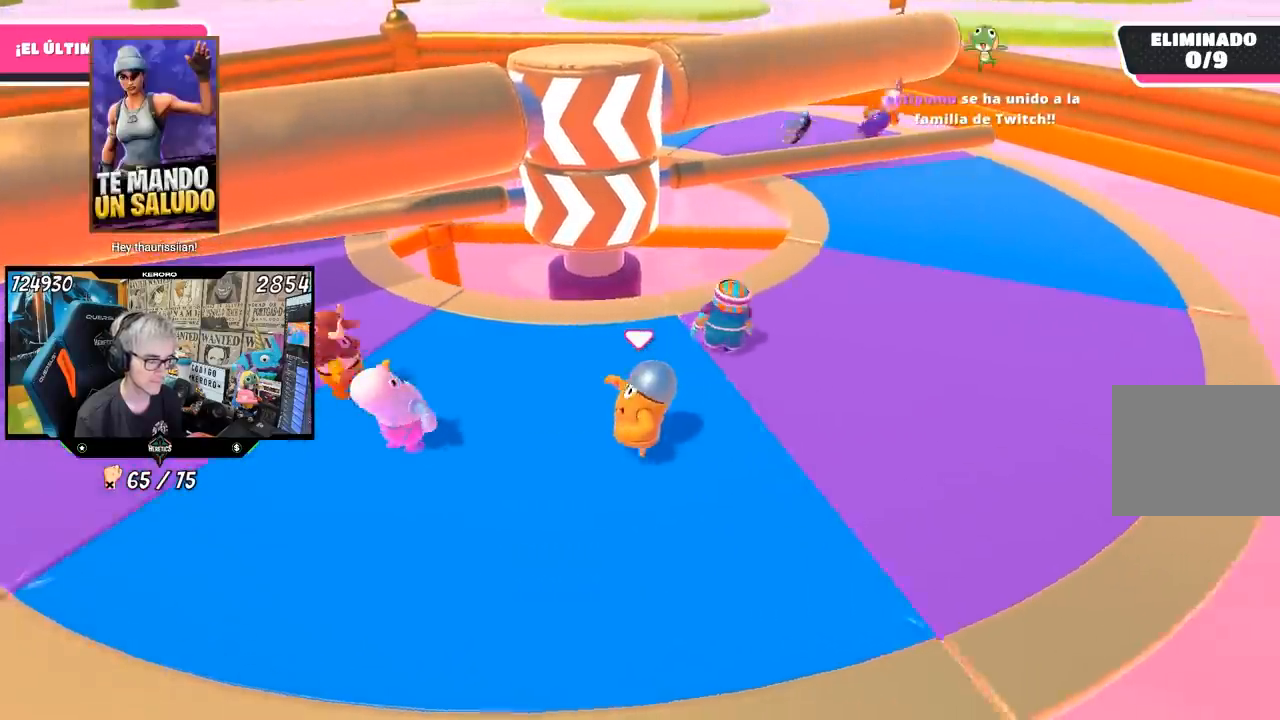
{"buttons": [], "left_stick": "up-left", "right_stick": "center", "button_events": []}
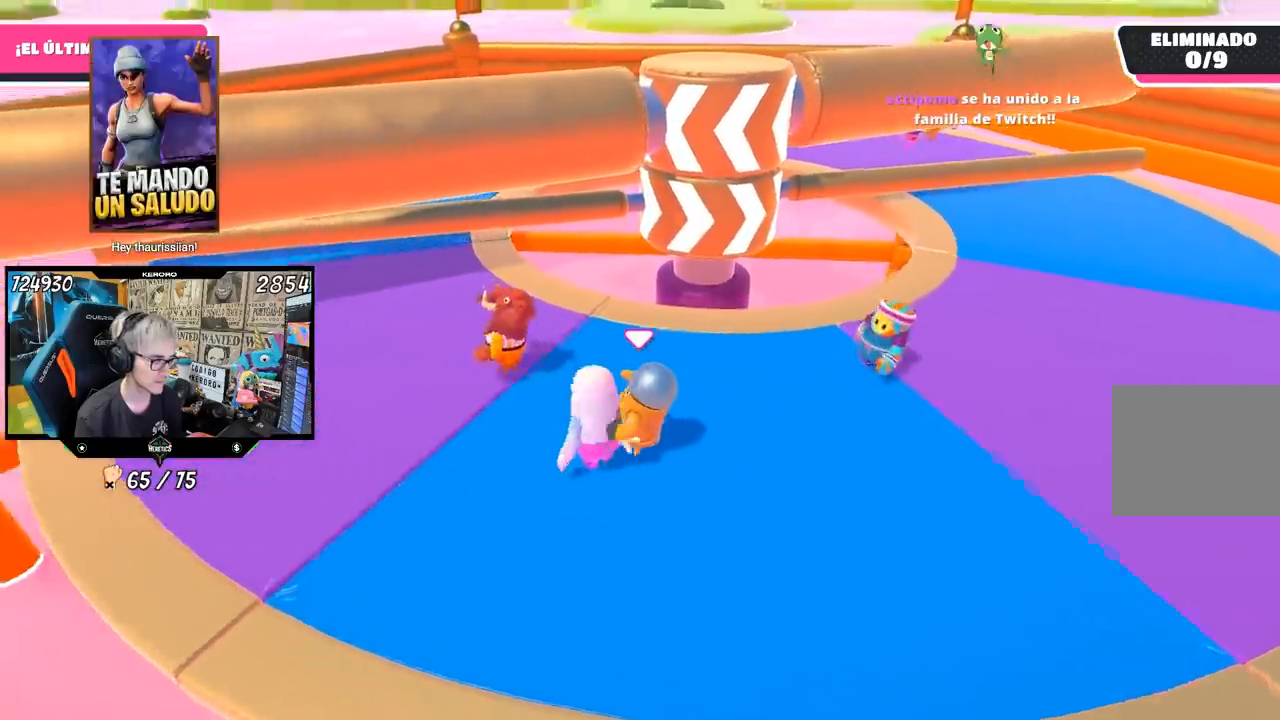
{"buttons": [], "left_stick": "up-left", "right_stick": "right", "button_events": []}
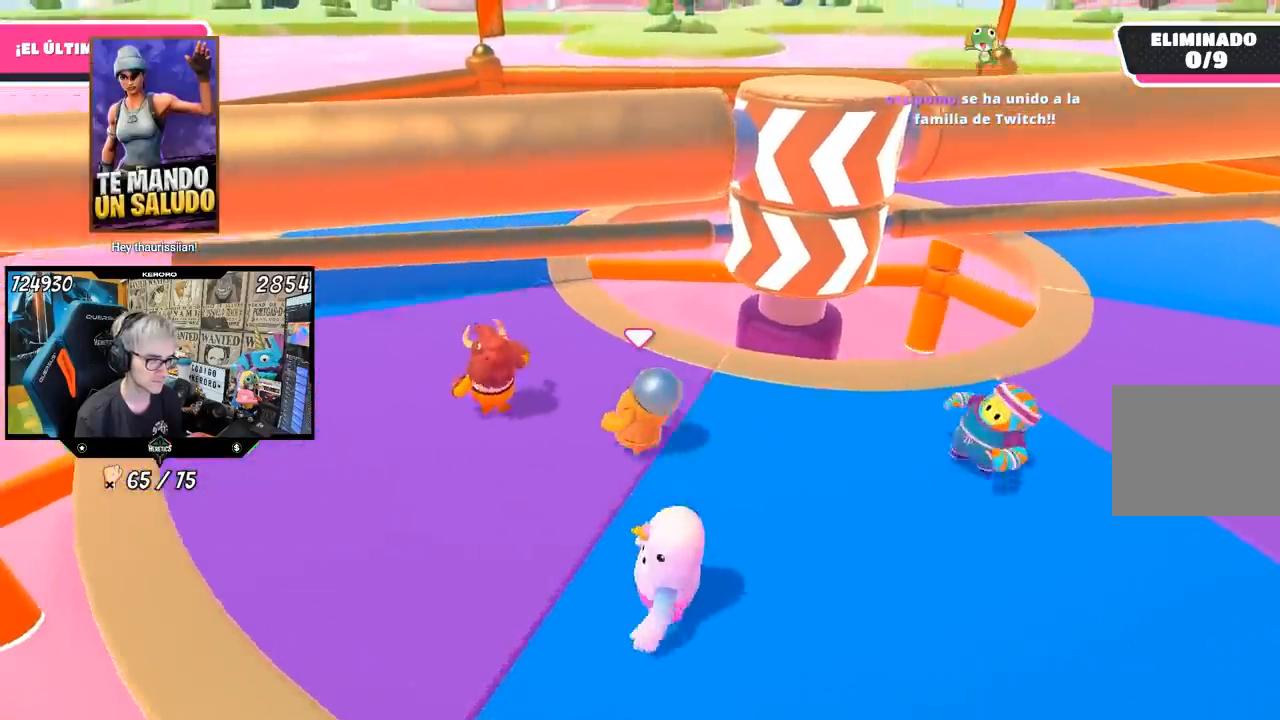
{"buttons": [], "left_stick": "right", "right_stick": "center", "button_events": []}